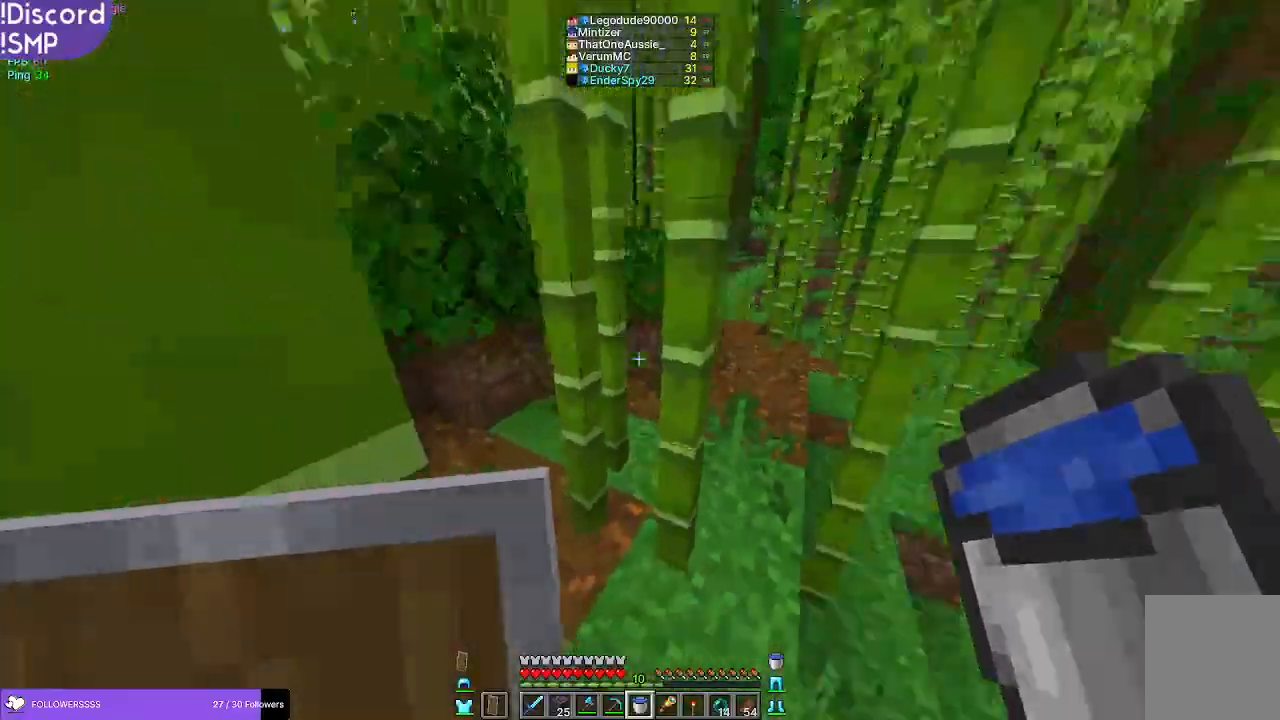
Gameplay with keyboard and mouse; each line is a JSON object with the keys and mouse buttons held at the frame after it. "events" lists presses ("down") and releases ("up") of "a", "d", "s", "w", "mouse_left" and "mouse_right" between this image and that frame as [ms after this image, input, new state], when the widget could be followed in between. "mouse_left", "mouse_right" = the "left", "right" buttons of the "mouse" list. No other keys are recorded. Fast repeated clicks can show as one long hold. Mouse movement is not recorded.
{"keys": ["w"], "mouse": [], "events": []}
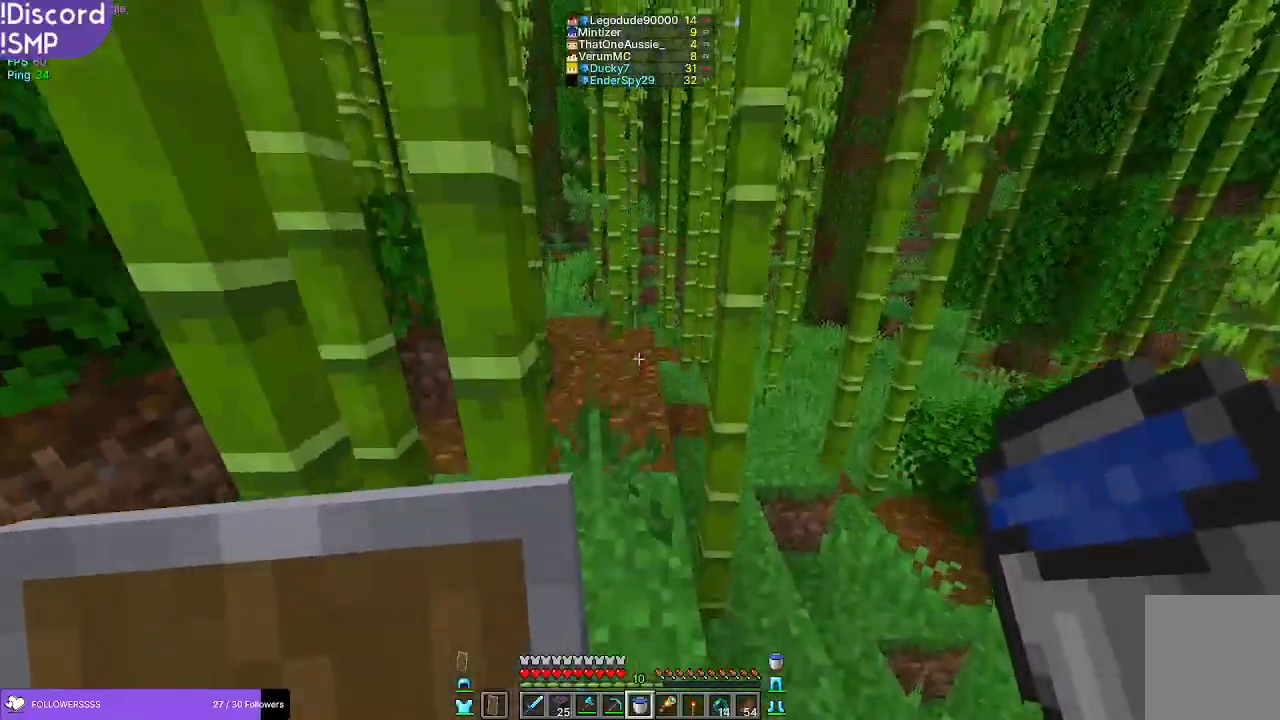
{"keys": ["w"], "mouse": [], "events": []}
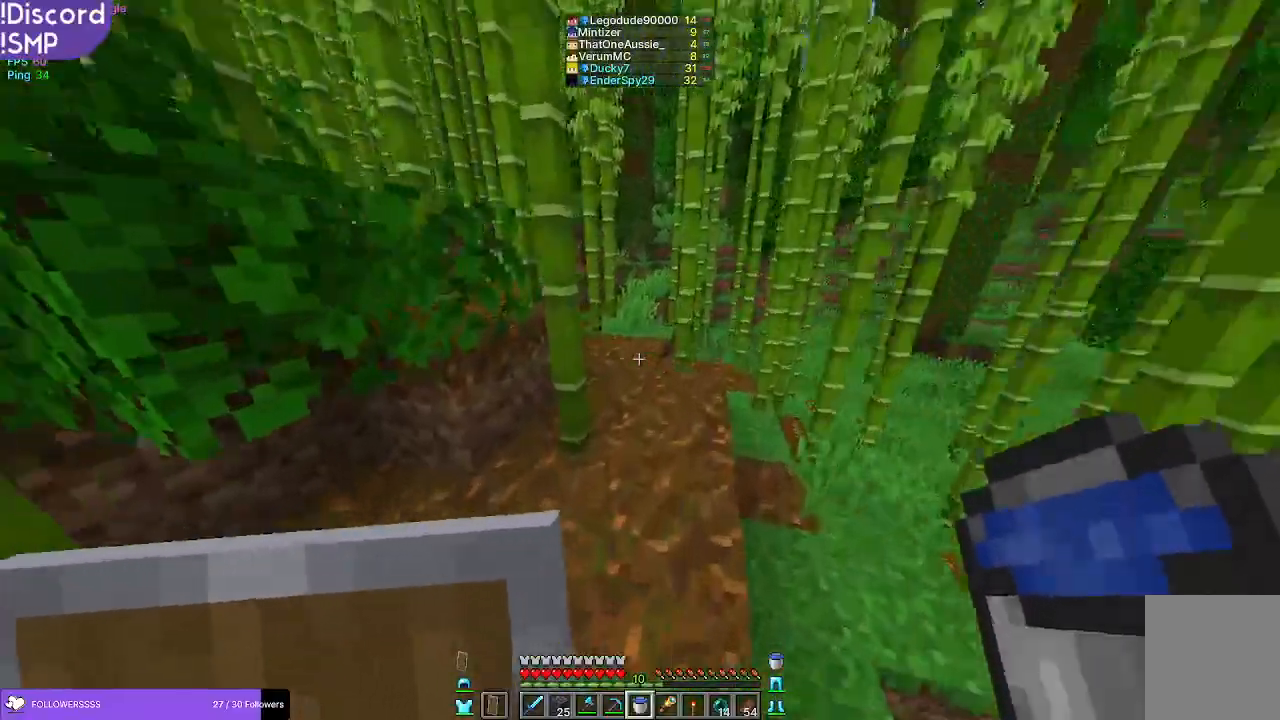
{"keys": ["w"], "mouse": [], "events": []}
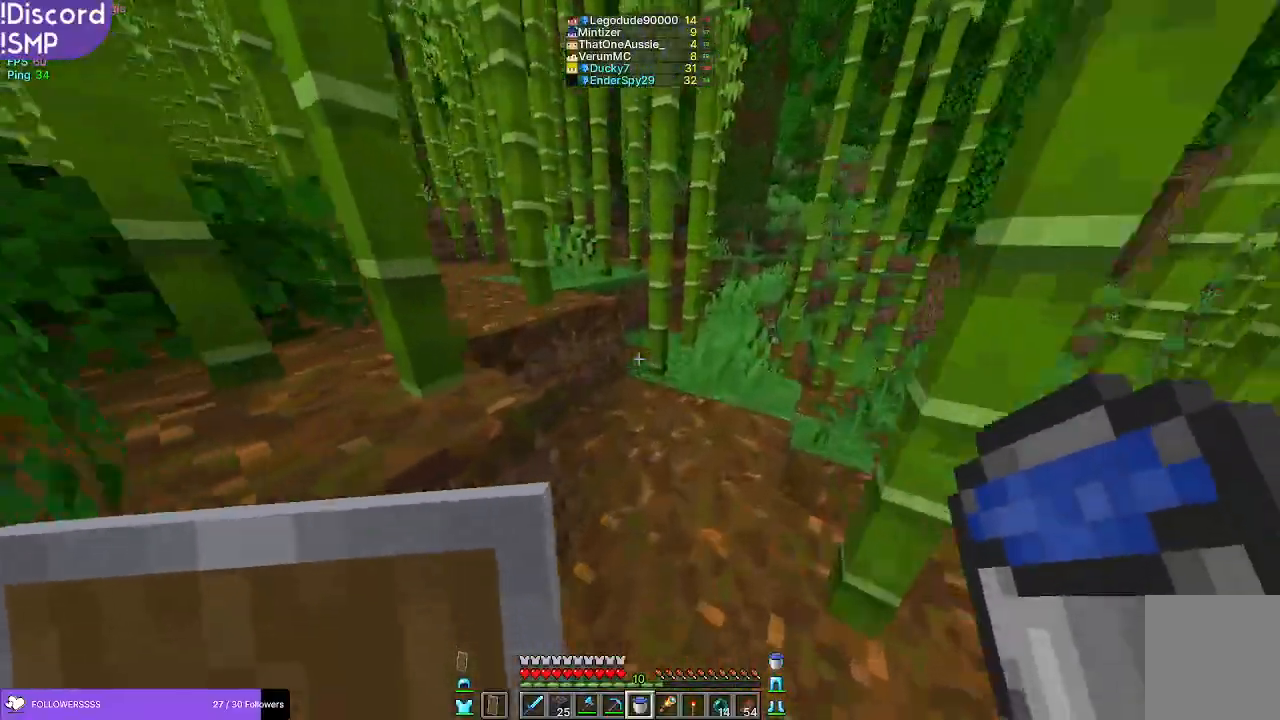
{"keys": ["w"], "mouse": [], "events": []}
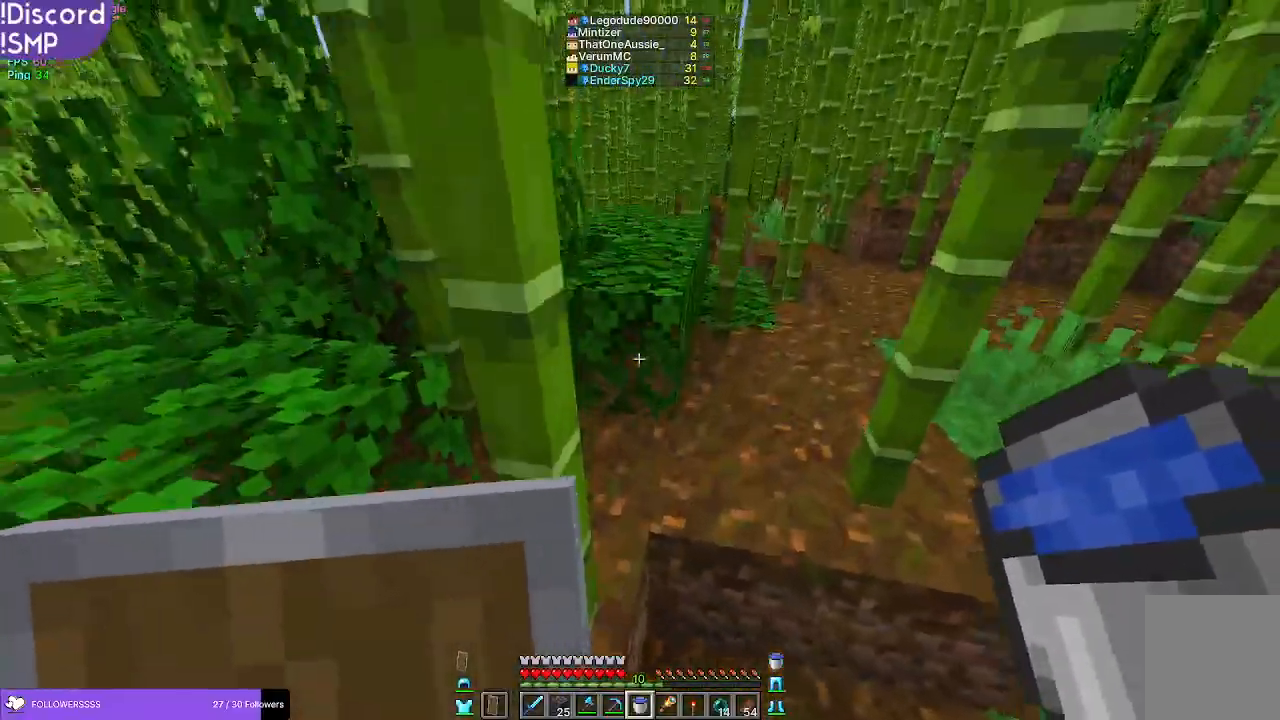
{"keys": ["w"], "mouse": [], "events": []}
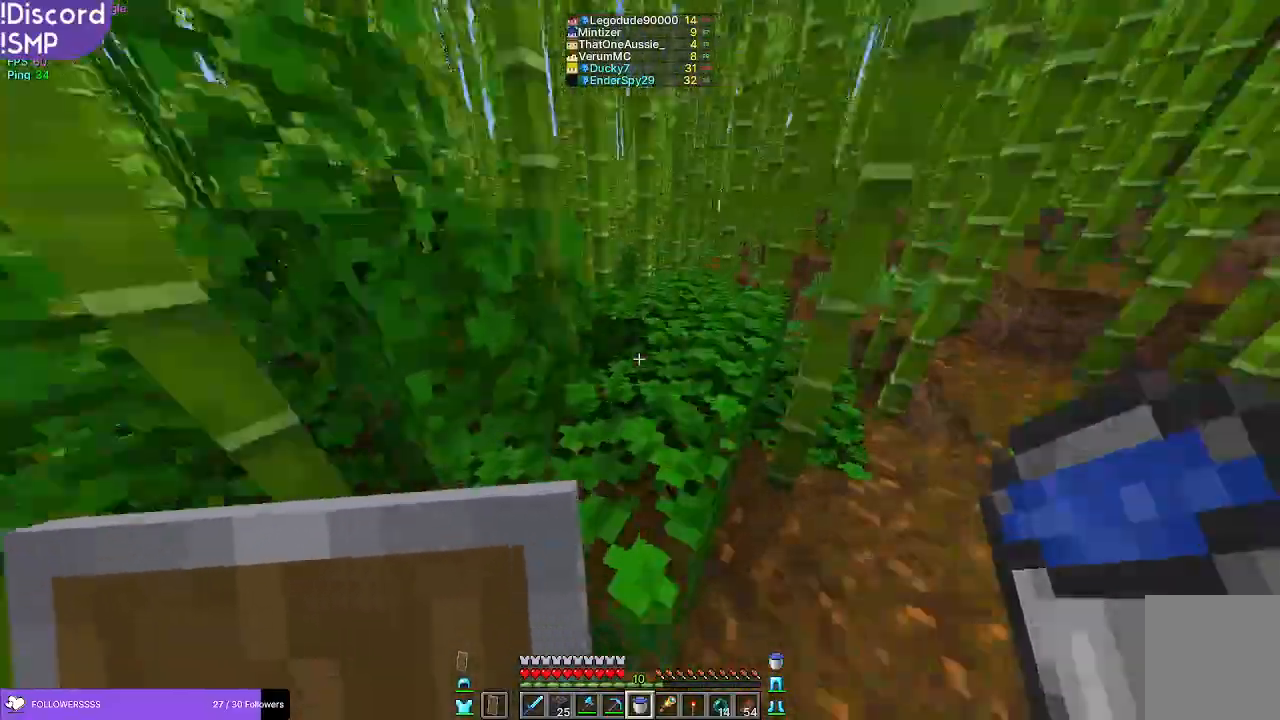
{"keys": ["w"], "mouse": [], "events": []}
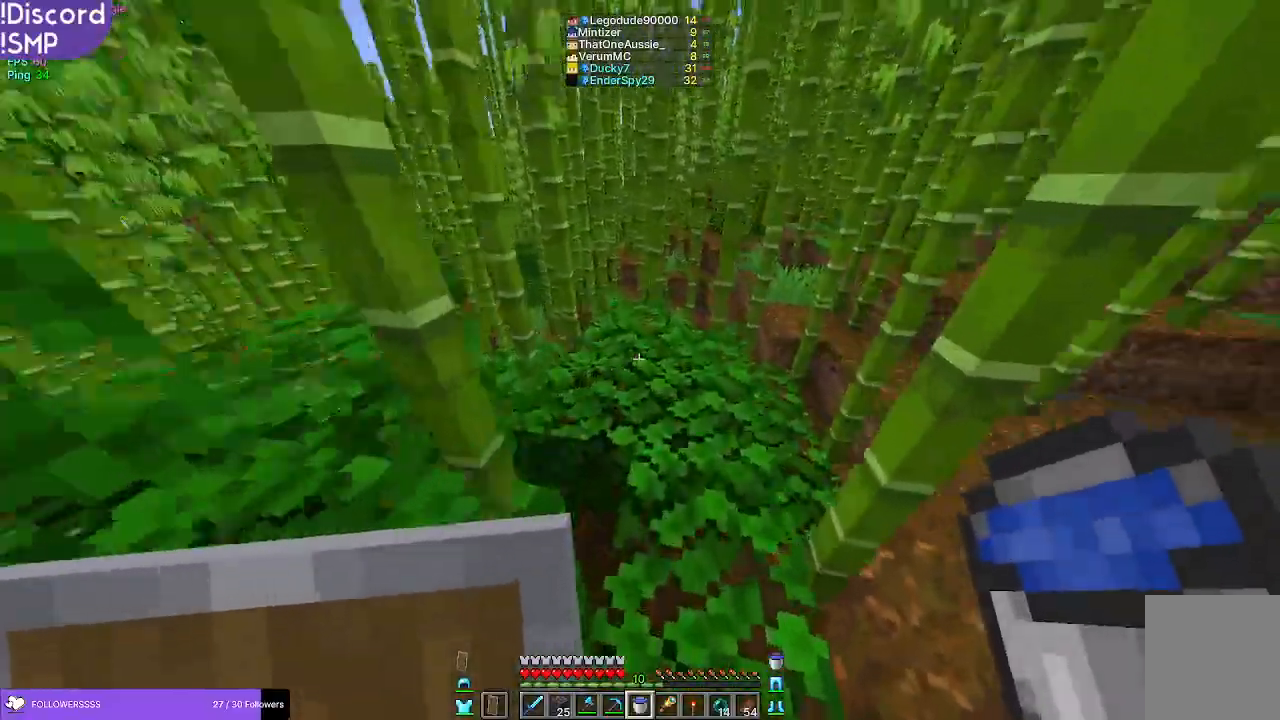
{"keys": ["w"], "mouse": [], "events": []}
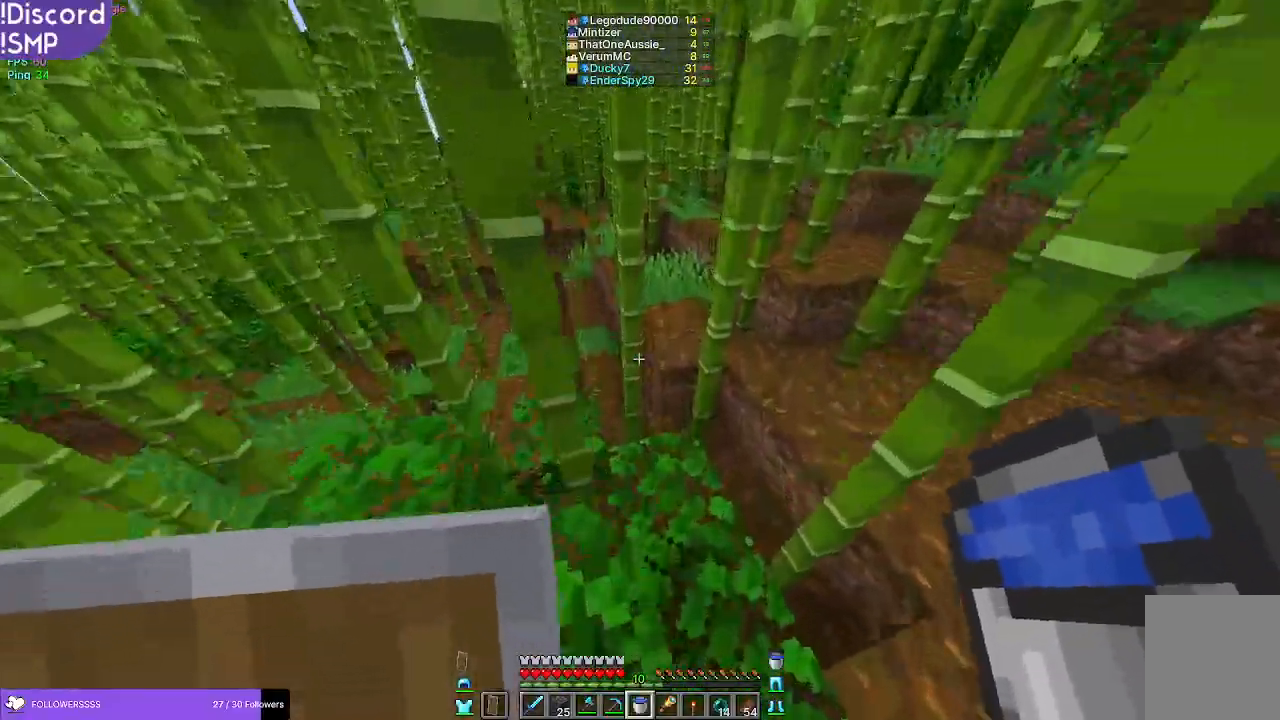
{"keys": ["w"], "mouse": [], "events": []}
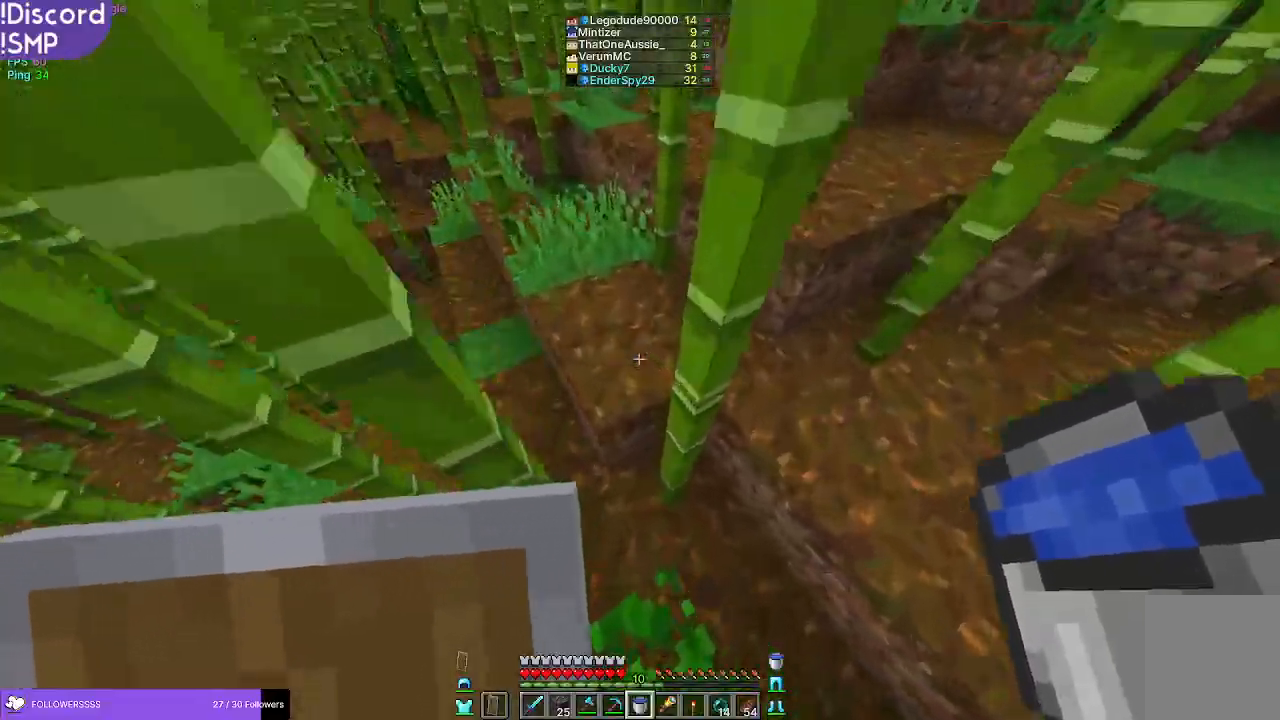
{"keys": ["w"], "mouse": [], "events": []}
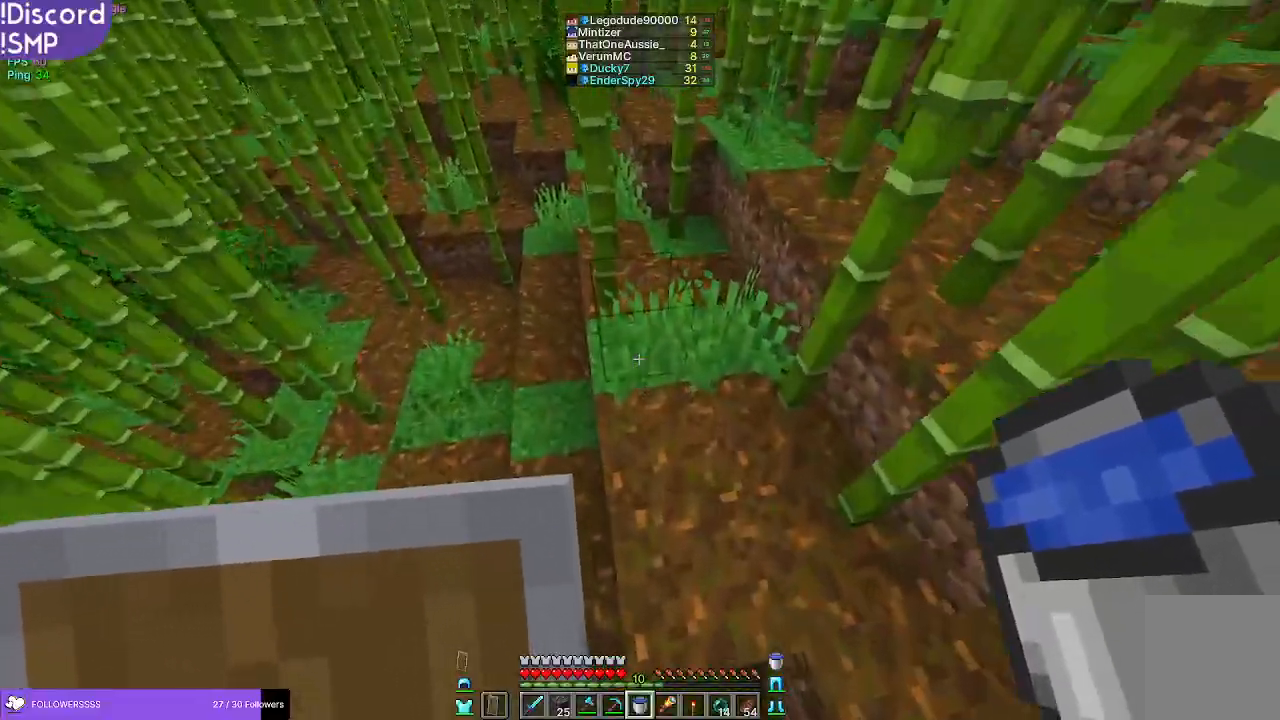
{"keys": ["w"], "mouse": [], "events": []}
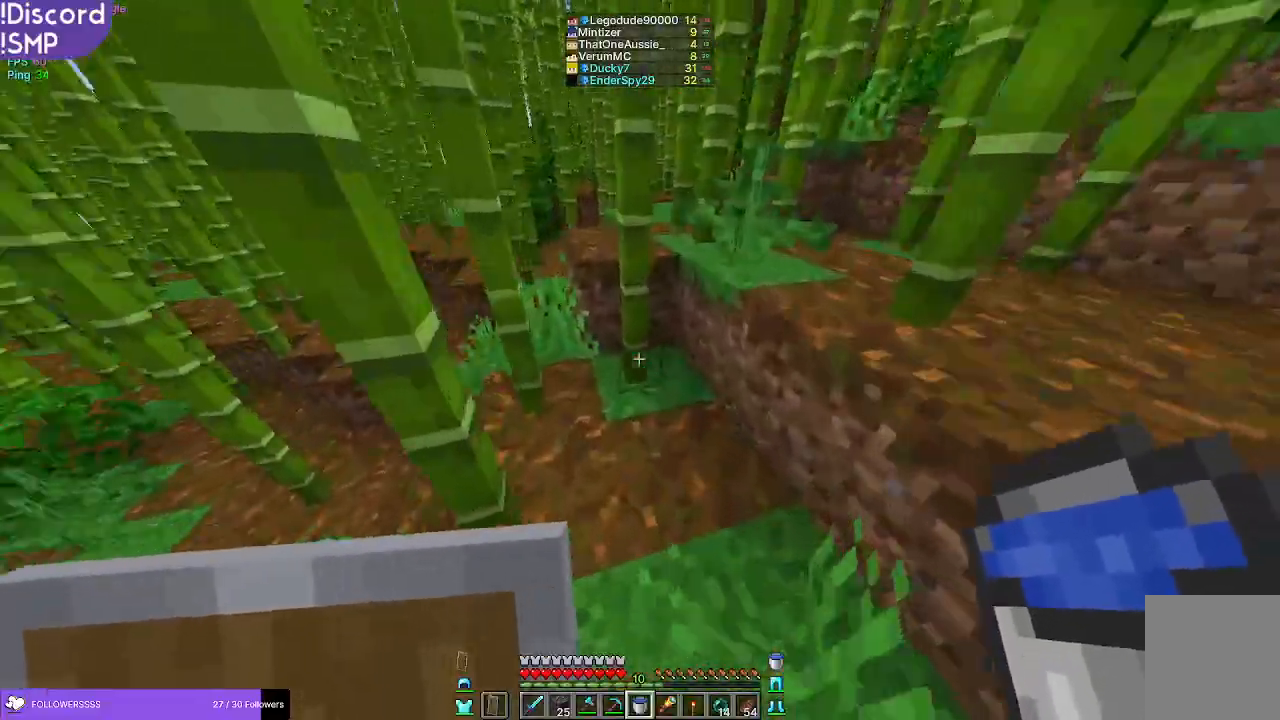
{"keys": ["w"], "mouse": [], "events": []}
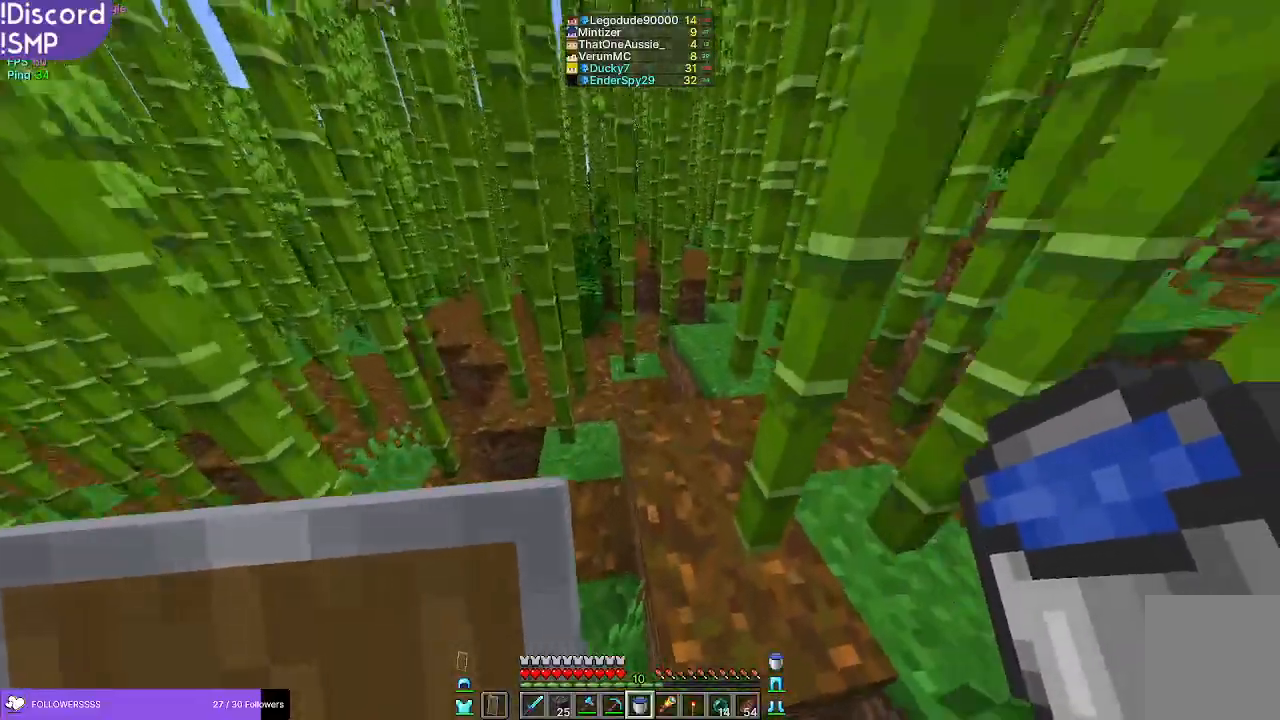
{"keys": ["w"], "mouse": [], "events": []}
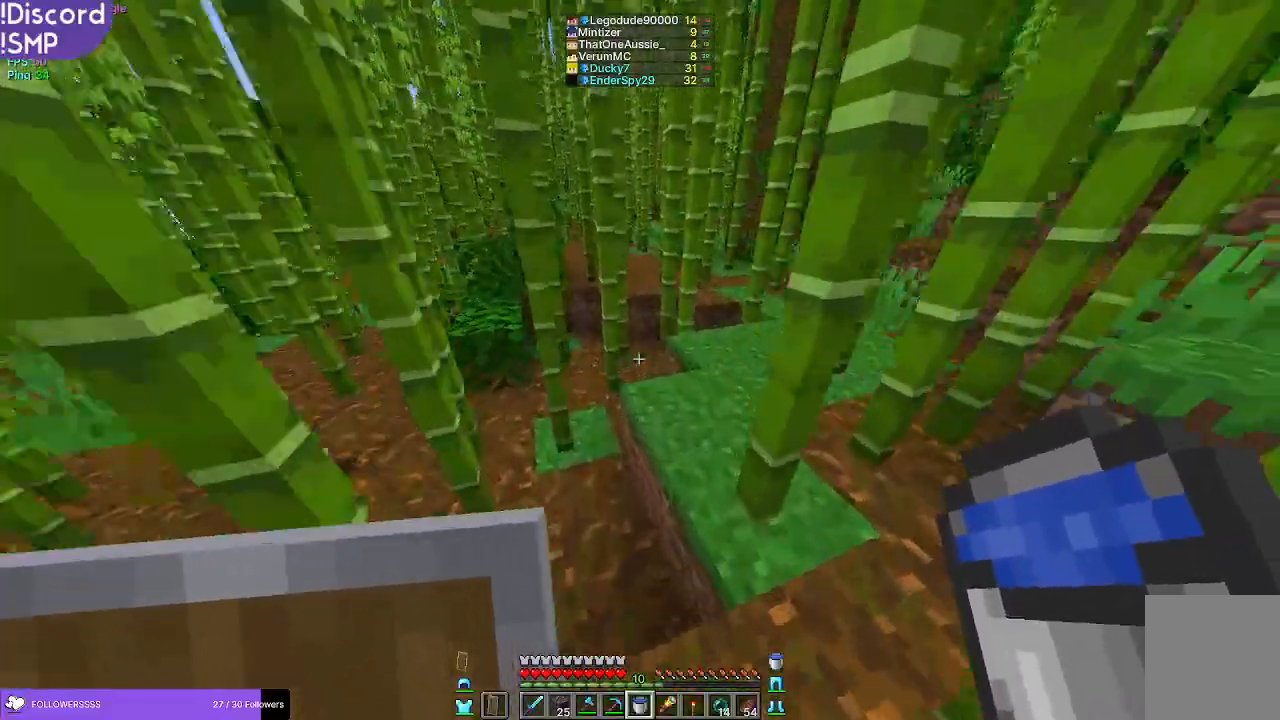
{"keys": ["w"], "mouse": [], "events": []}
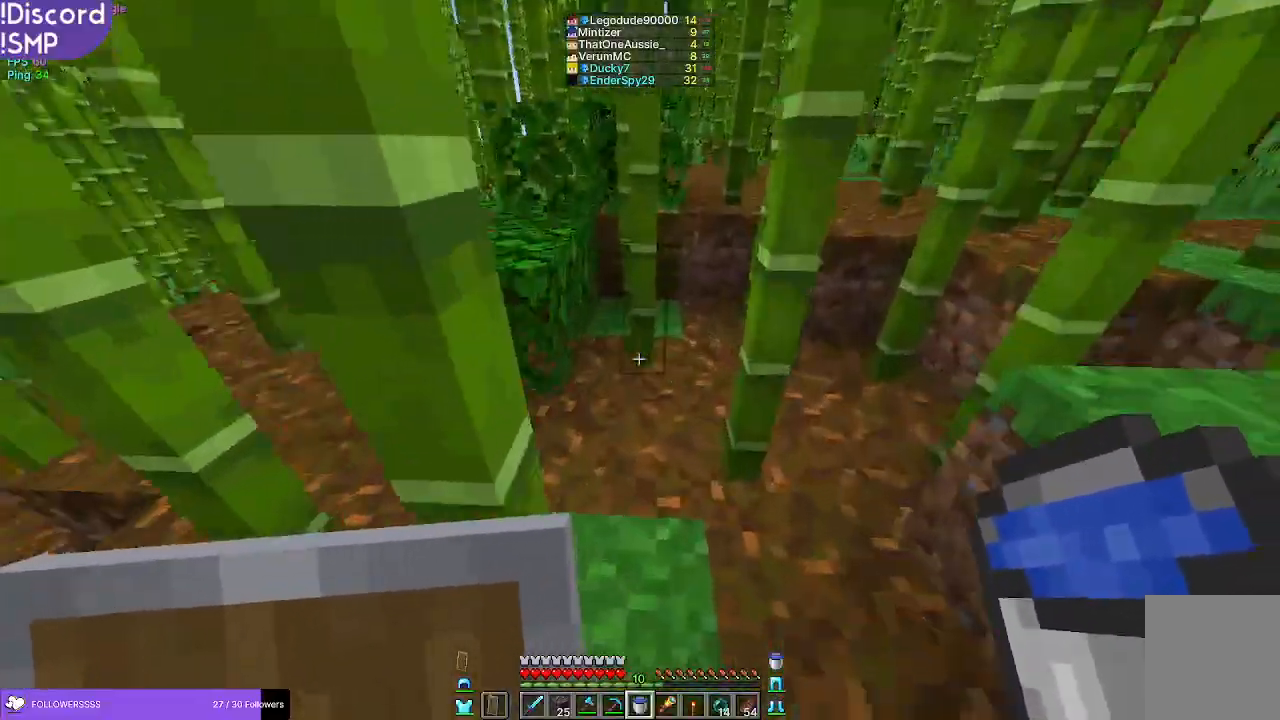
{"keys": ["w"], "mouse": [], "events": []}
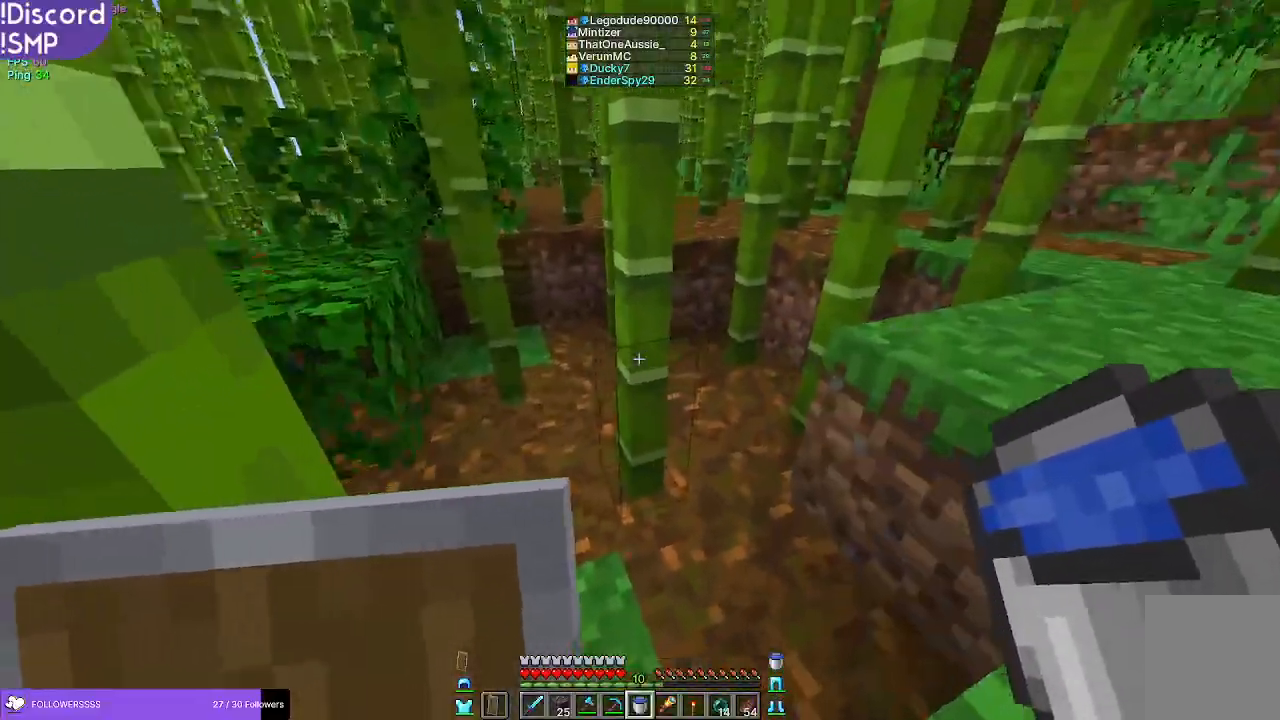
{"keys": ["w"], "mouse": [], "events": []}
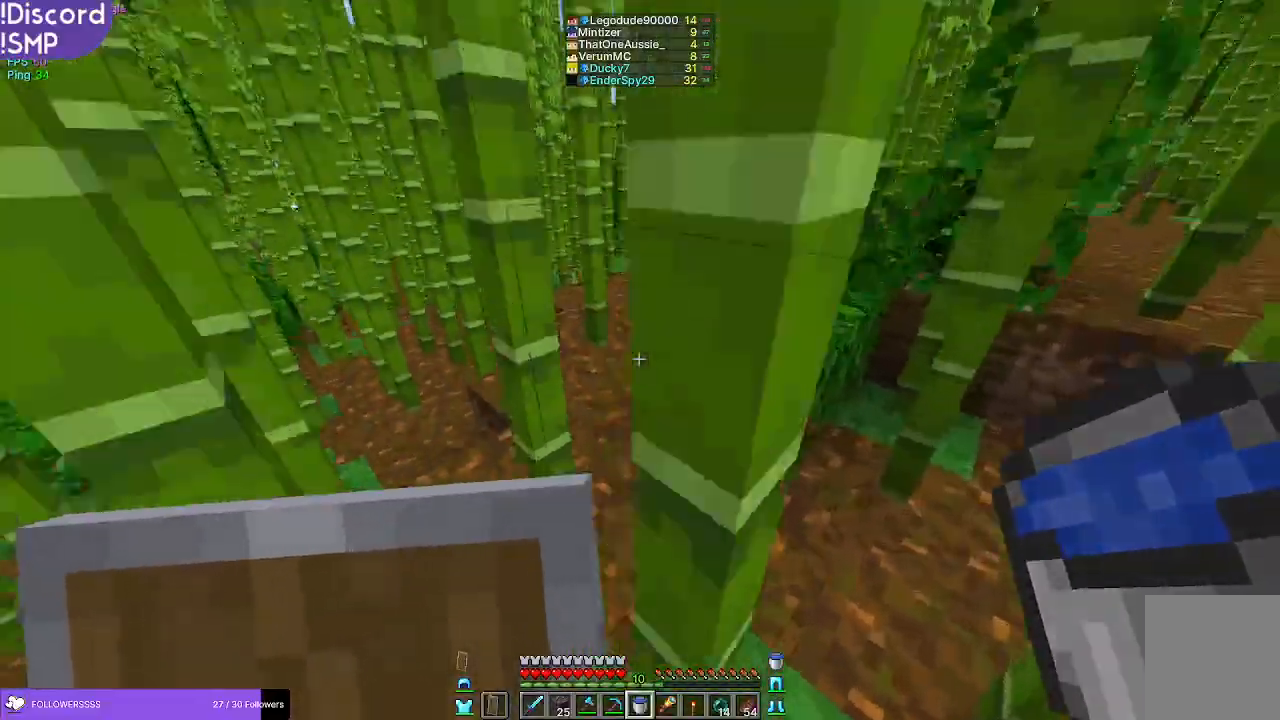
{"keys": ["w"], "mouse": [], "events": []}
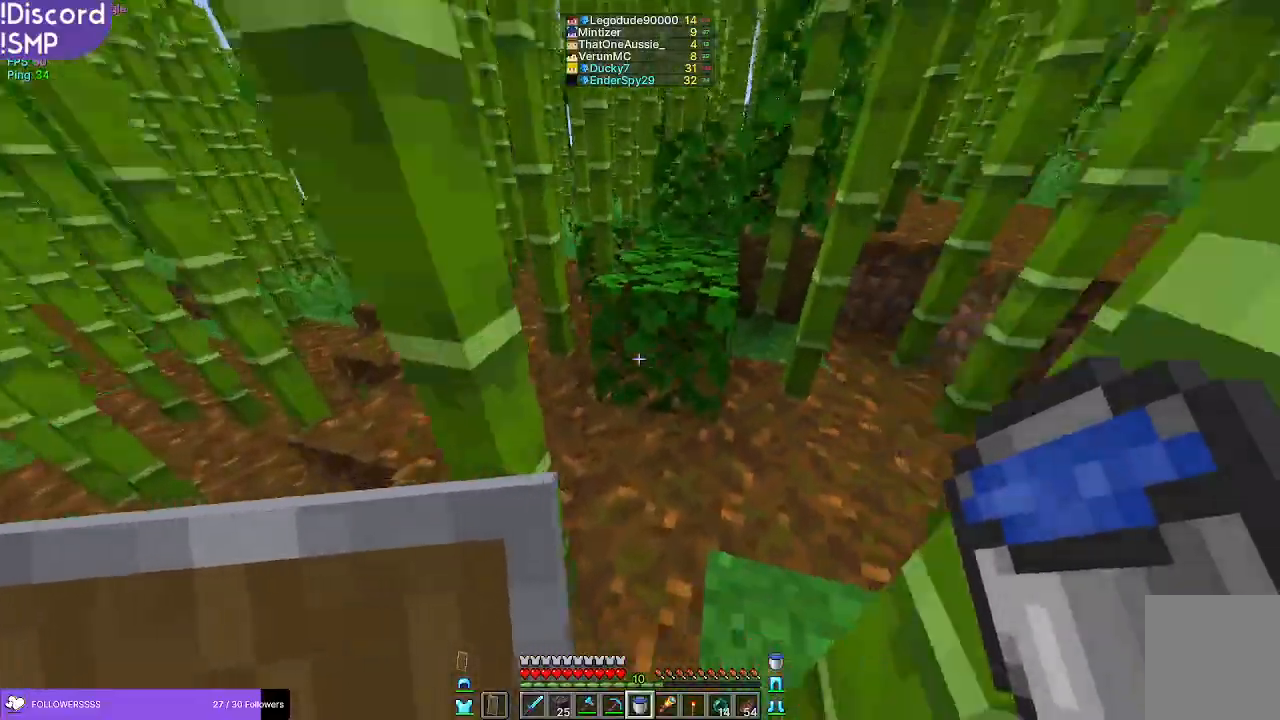
{"keys": ["w"], "mouse": [], "events": []}
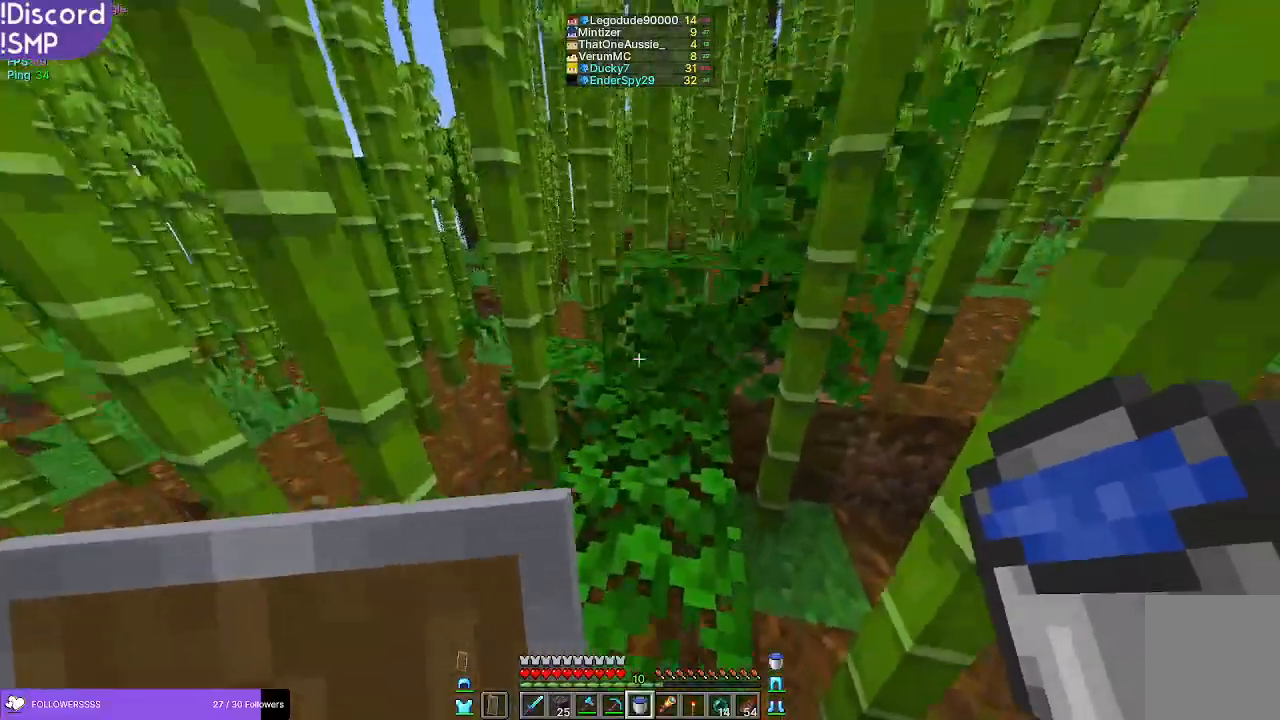
{"keys": ["w"], "mouse": [], "events": []}
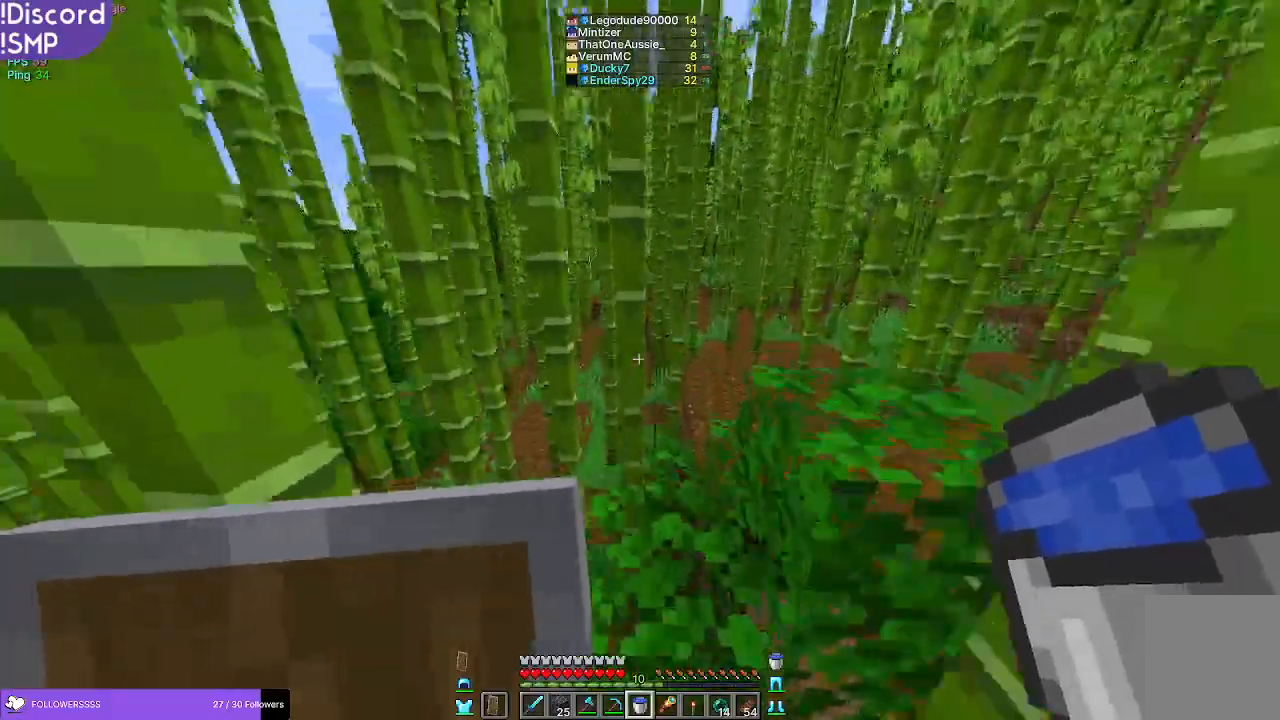
{"keys": ["w"], "mouse": [], "events": []}
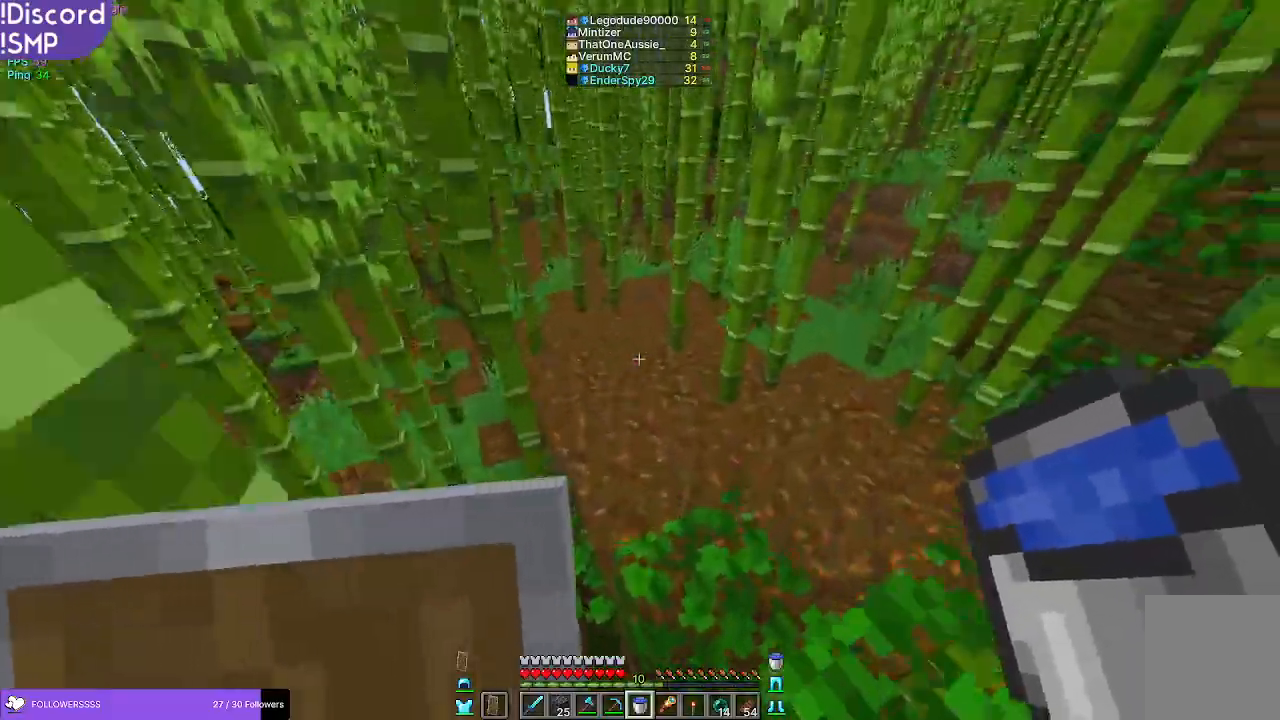
{"keys": ["w"], "mouse": [], "events": []}
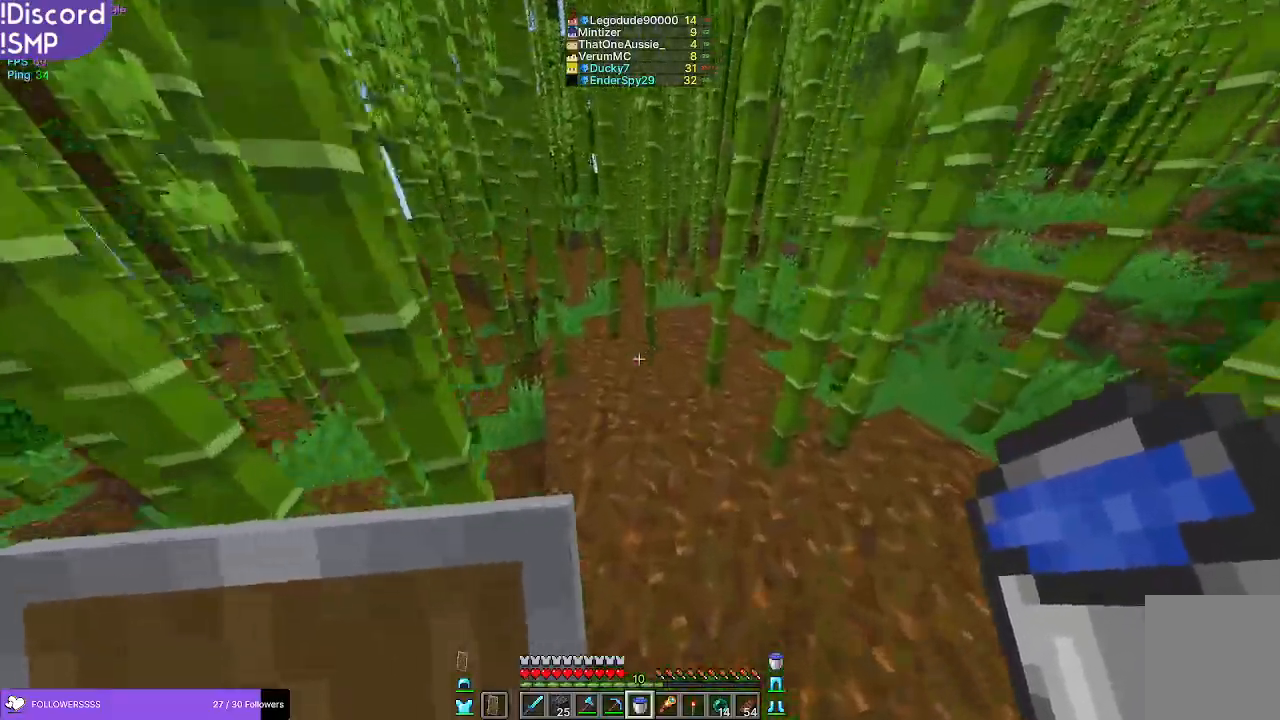
{"keys": ["w"], "mouse": [], "events": []}
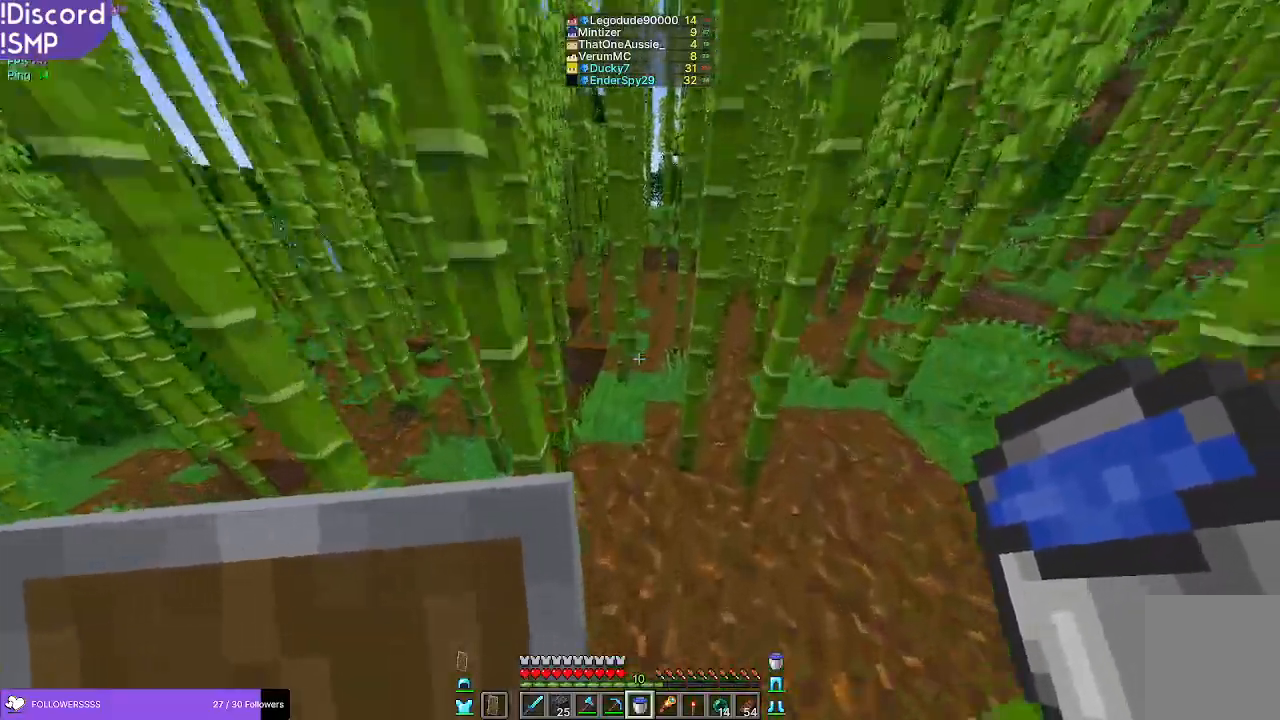
{"keys": ["w"], "mouse": [], "events": []}
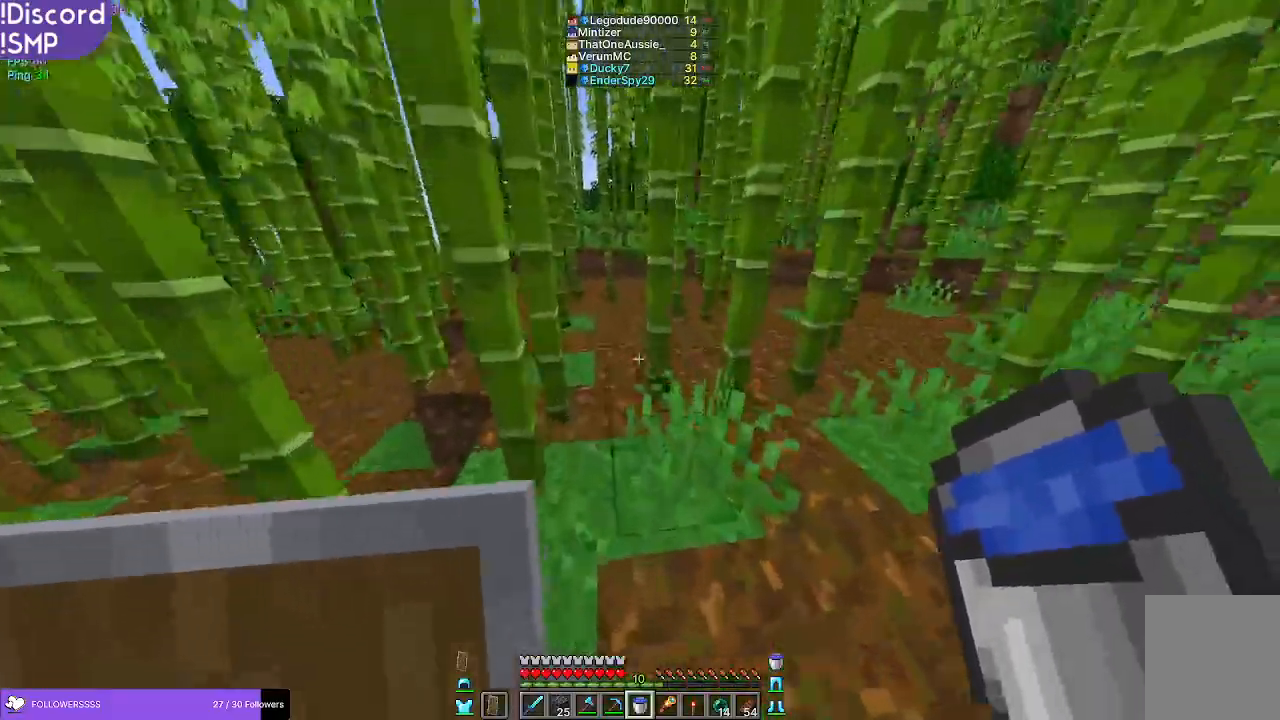
{"keys": ["w"], "mouse": [], "events": []}
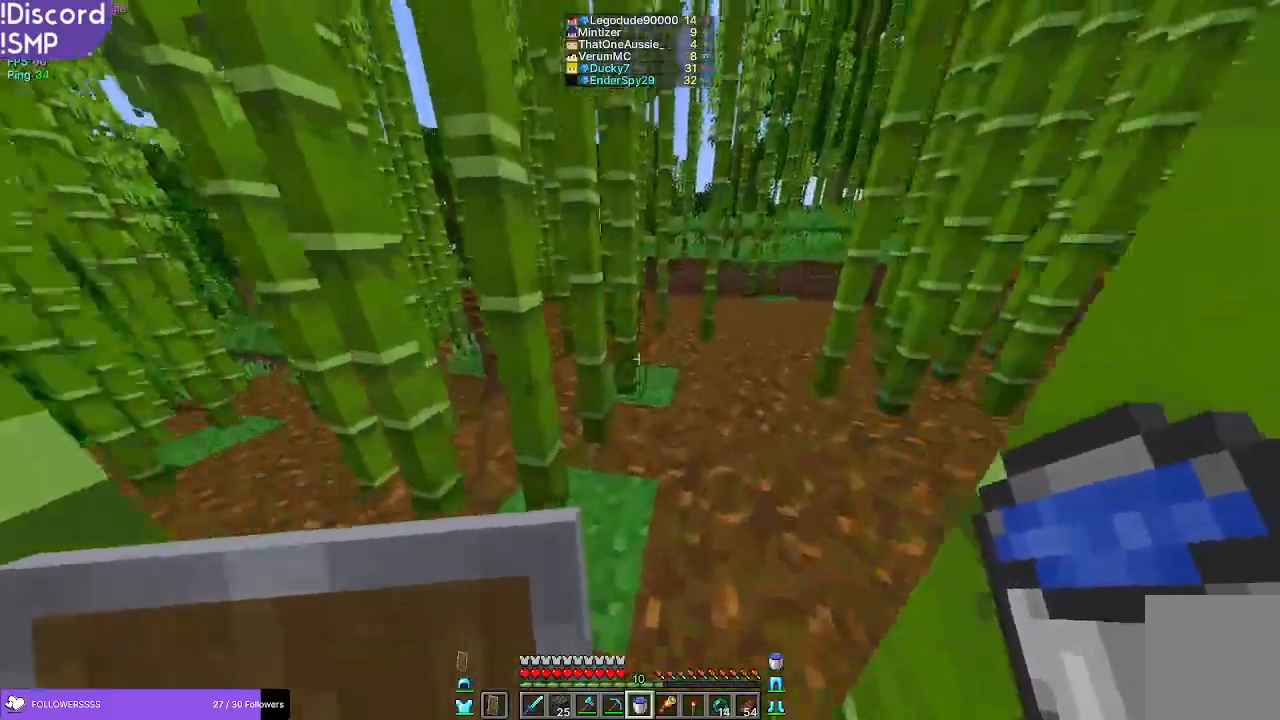
{"keys": ["w"], "mouse": [], "events": []}
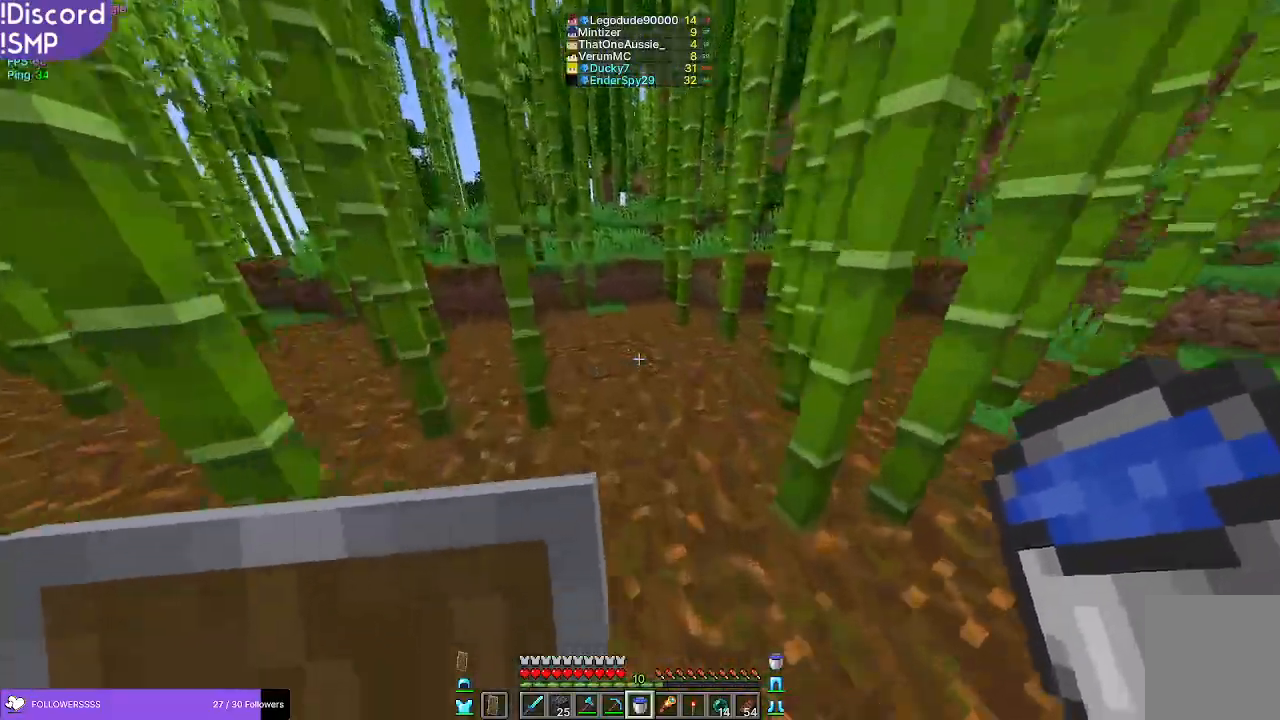
{"keys": ["w"], "mouse": [], "events": []}
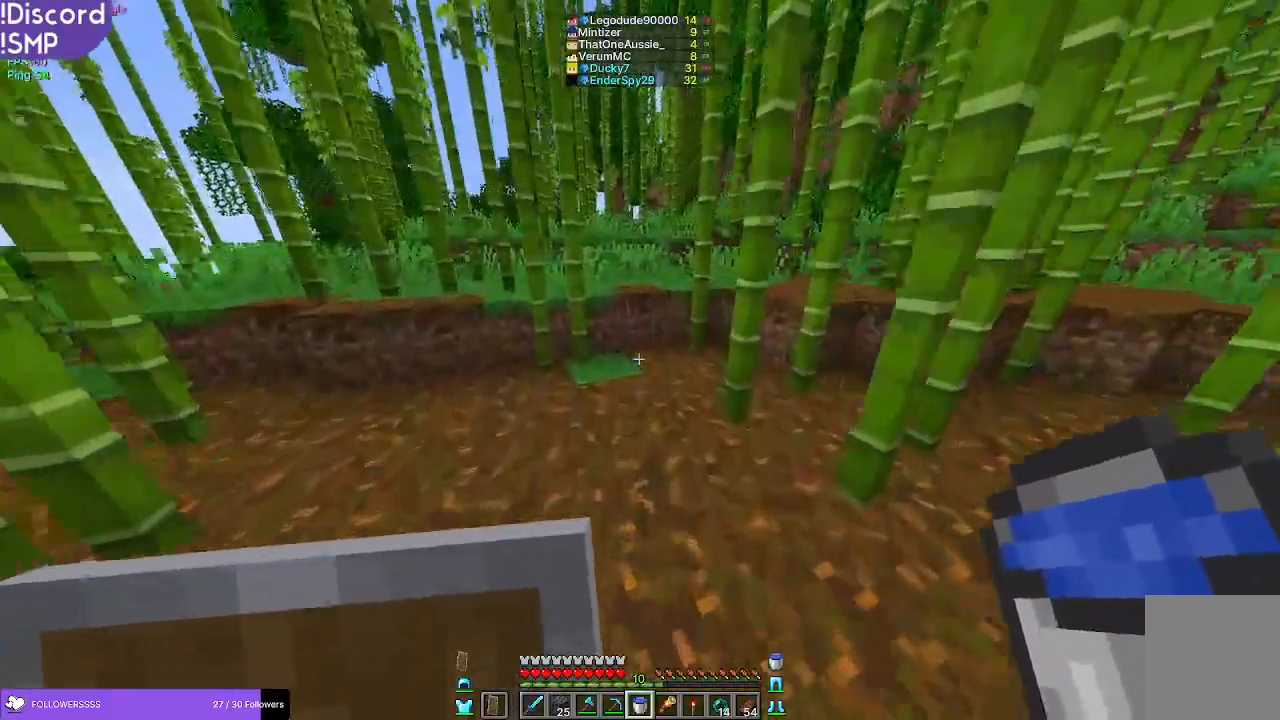
{"keys": ["w"], "mouse": [], "events": []}
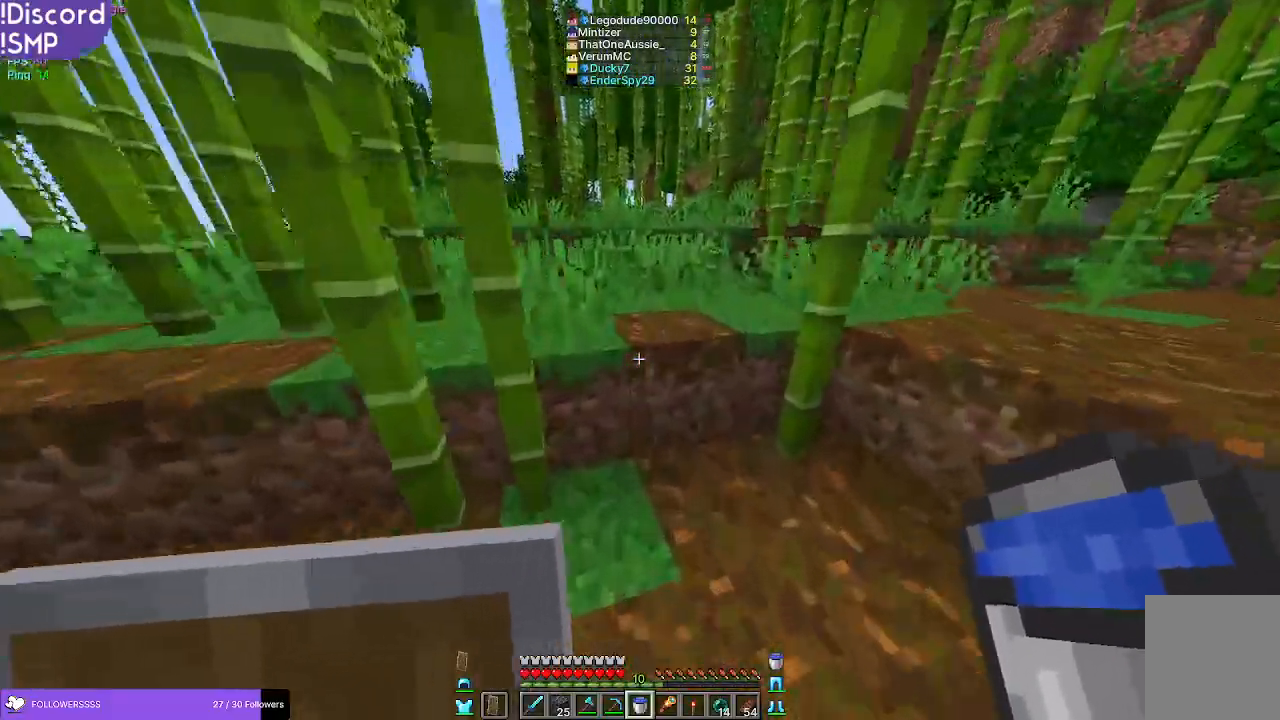
{"keys": ["w"], "mouse": [], "events": []}
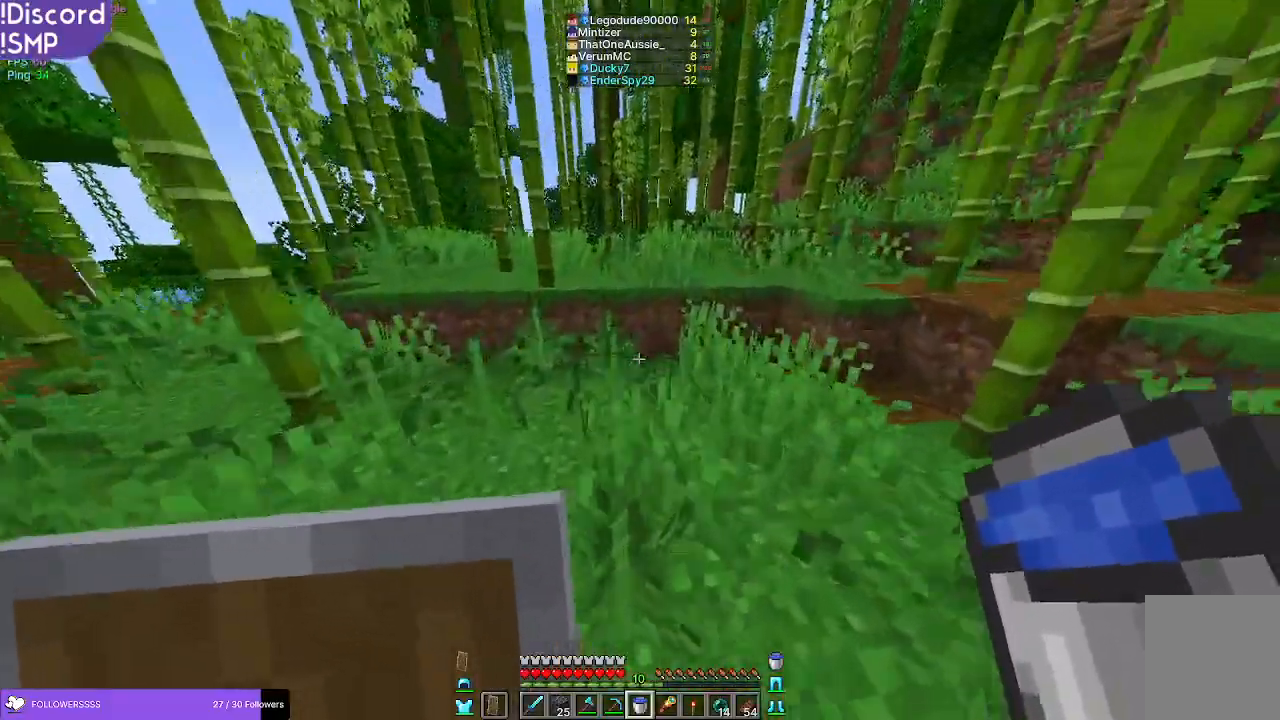
{"keys": ["w"], "mouse": [], "events": []}
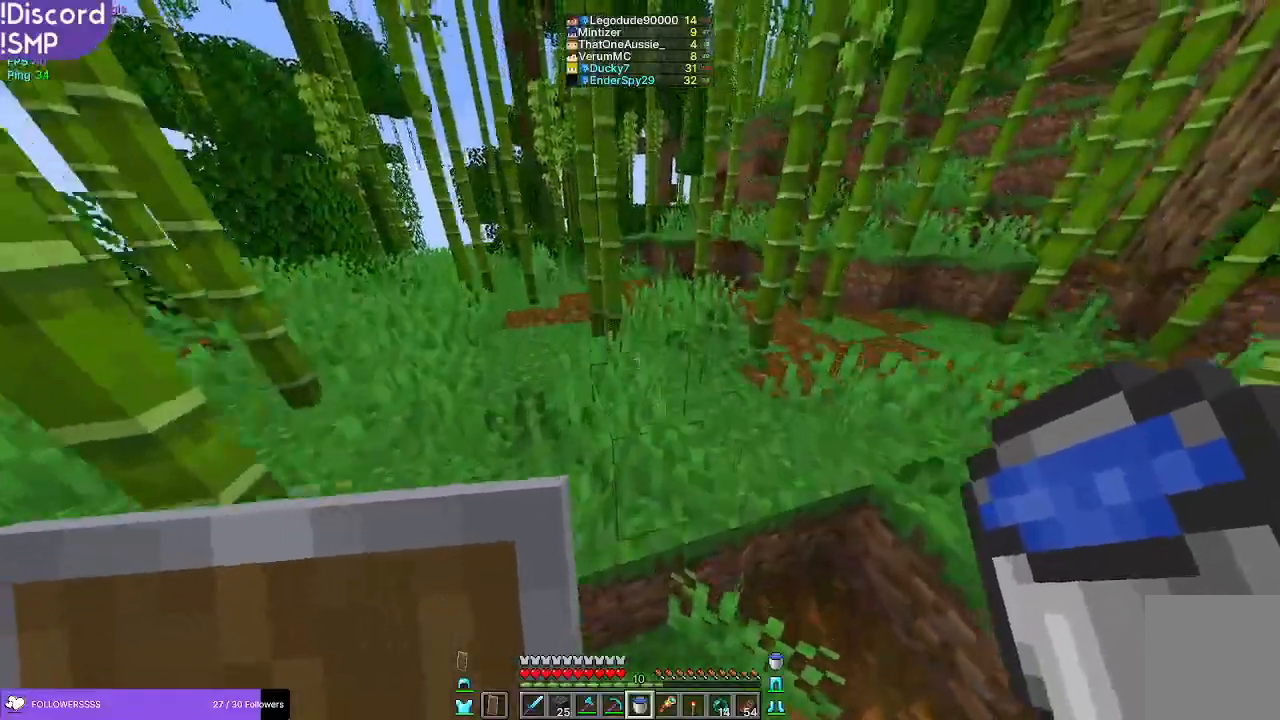
{"keys": ["w"], "mouse": [], "events": []}
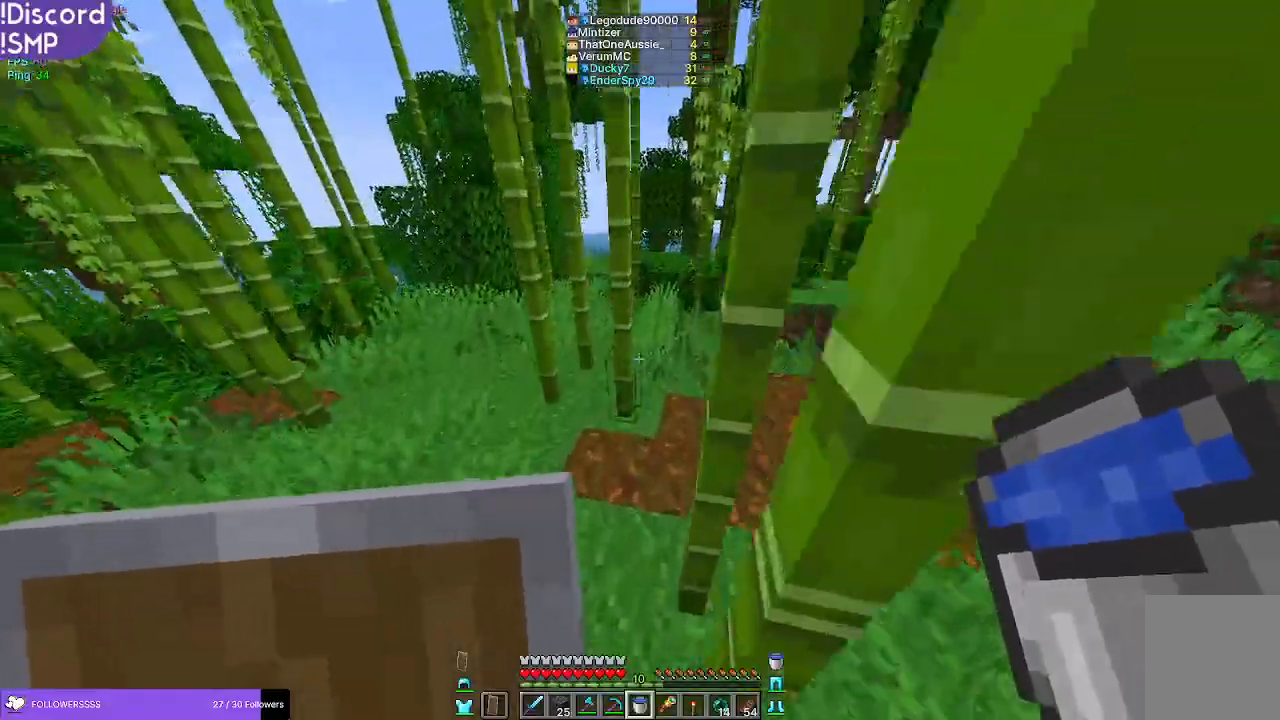
{"keys": [], "mouse": [], "events": [[33, "w", "up"]]}